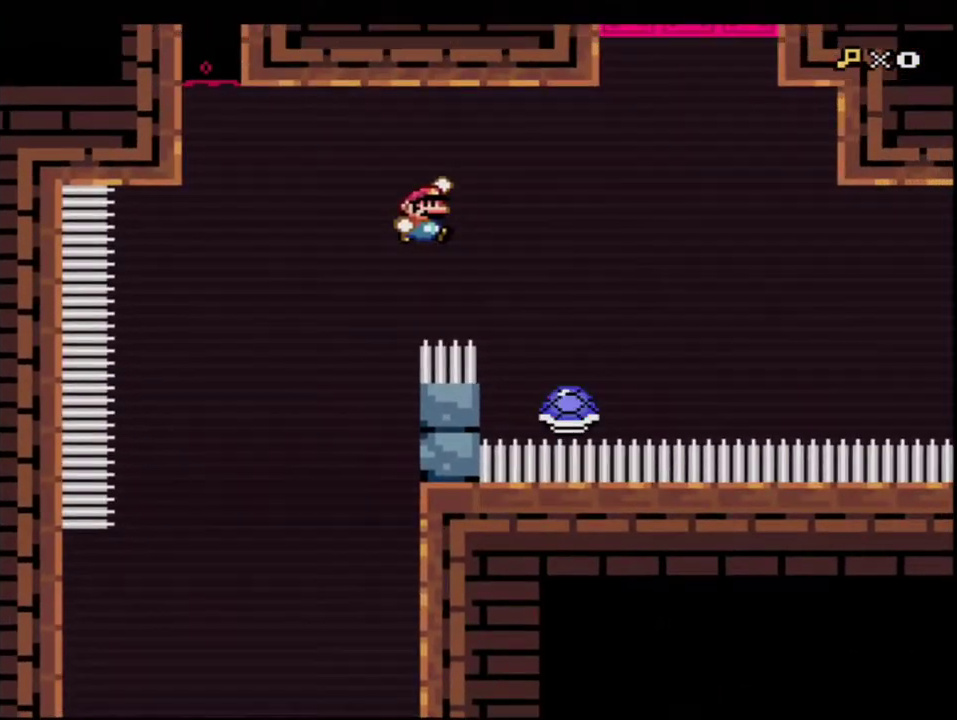
Gameplay with a controller (Nintendo layout); each line is a JSON object with the inputs held at the frame after it. "events" lists button and stick changes between this image and that frame as [ms after this image, input, new state], when the widget could be followed in between. Not read: L3 R3.
{"buttons": ["B", "Y", "DPAD_RIGHT"], "events": []}
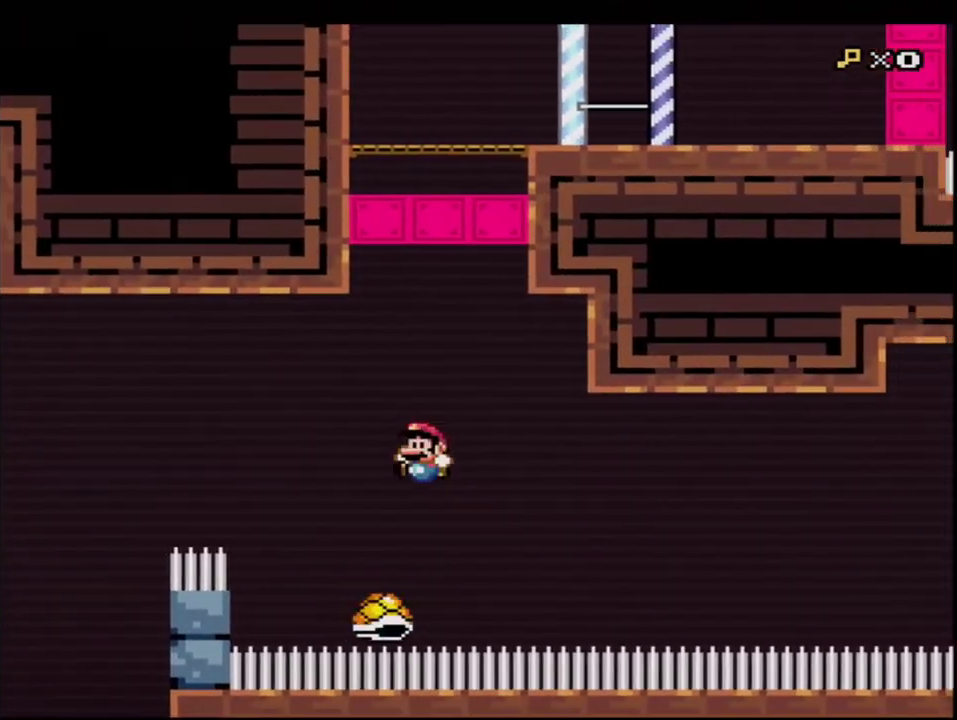
{"buttons": ["Y", "DPAD_RIGHT"], "events": [[17, "DPAD_LEFT", "down"], [17, "DPAD_RIGHT", "up"], [83, "B", "up"], [150, "DPAD_LEFT", "up"], [150, "DPAD_RIGHT", "down"]]}
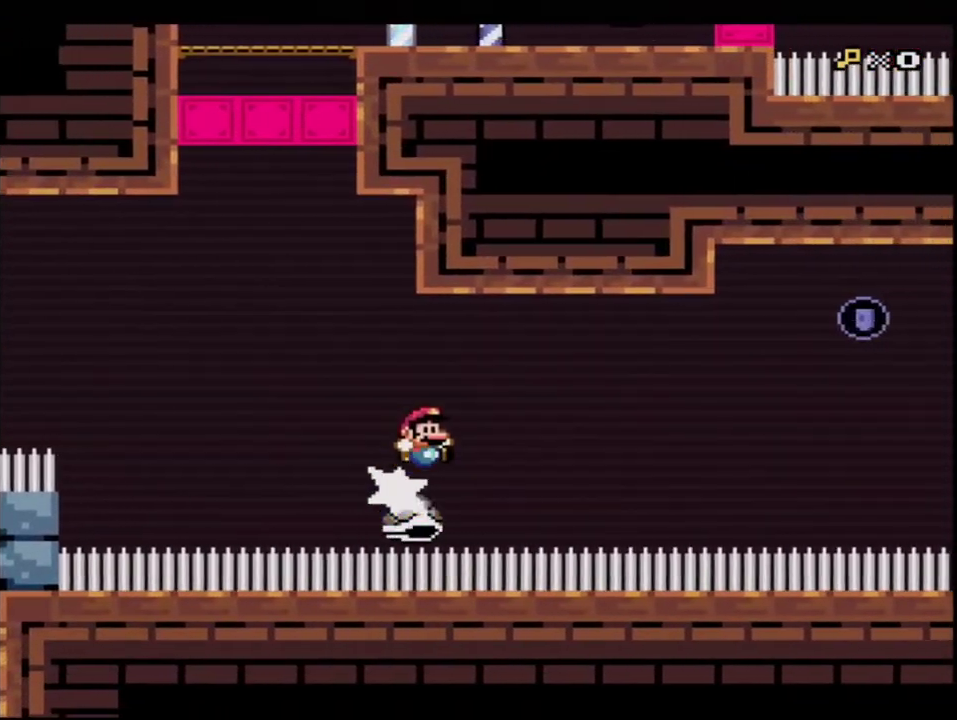
{"buttons": ["Y", "DPAD_RIGHT"], "events": []}
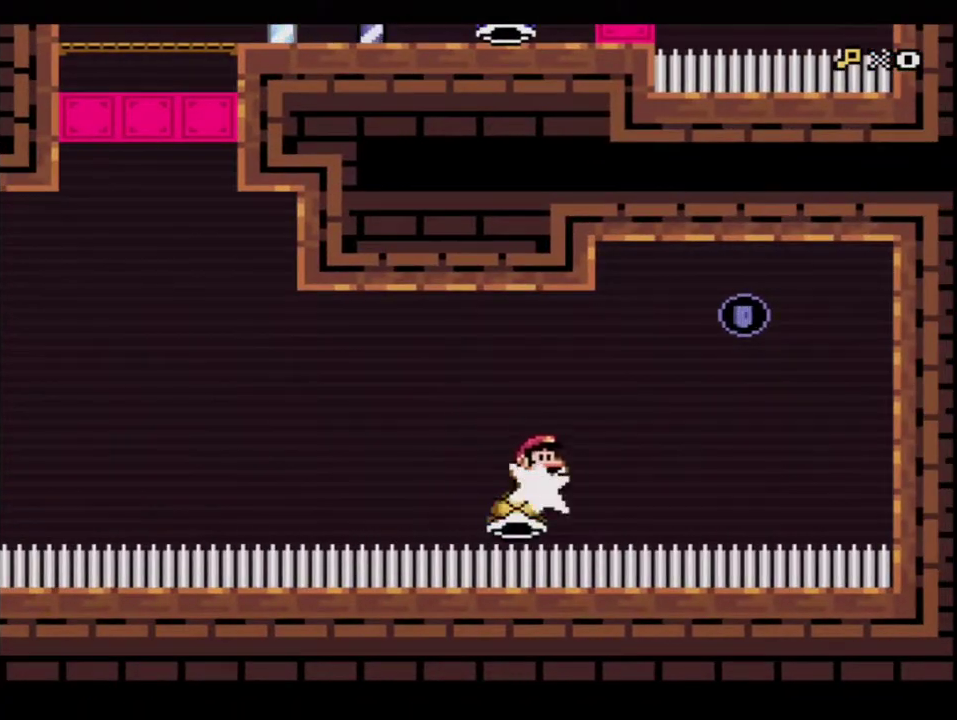
{"buttons": ["B", "Y", "DPAD_LEFT"], "events": [[300, "B", "down"], [400, "DPAD_LEFT", "down"], [400, "DPAD_RIGHT", "up"]]}
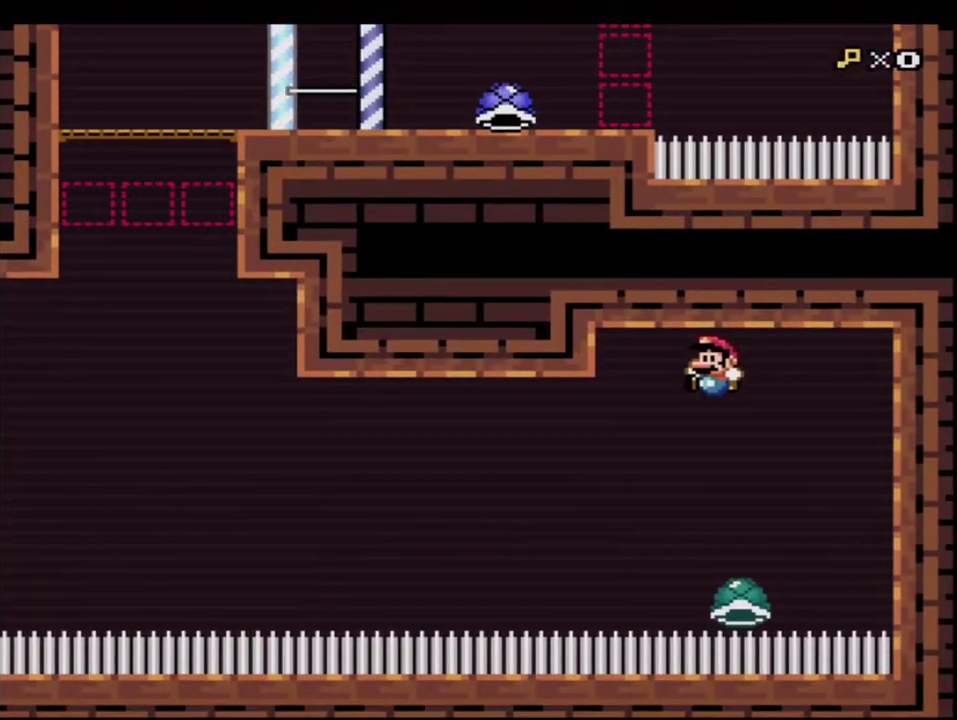
{"buttons": ["Y", "DPAD_LEFT"], "events": [[150, "DPAD_LEFT", "up"], [150, "DPAD_RIGHT", "down"], [333, "DPAD_LEFT", "down"], [333, "DPAD_RIGHT", "up"], [483, "B", "up"]]}
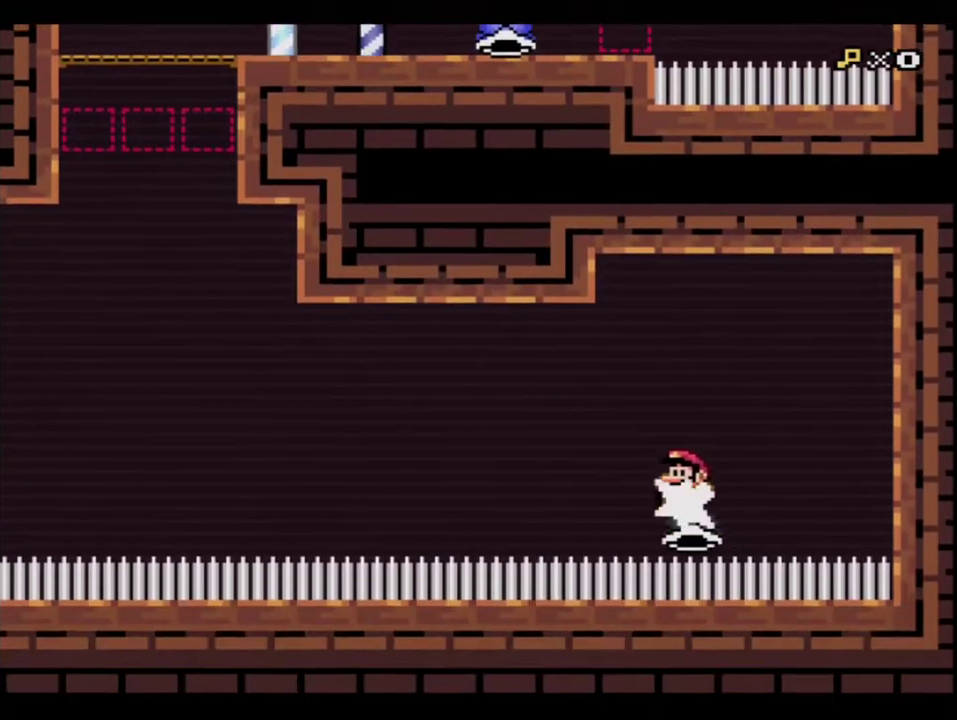
{"buttons": ["Y", "DPAD_LEFT"], "events": []}
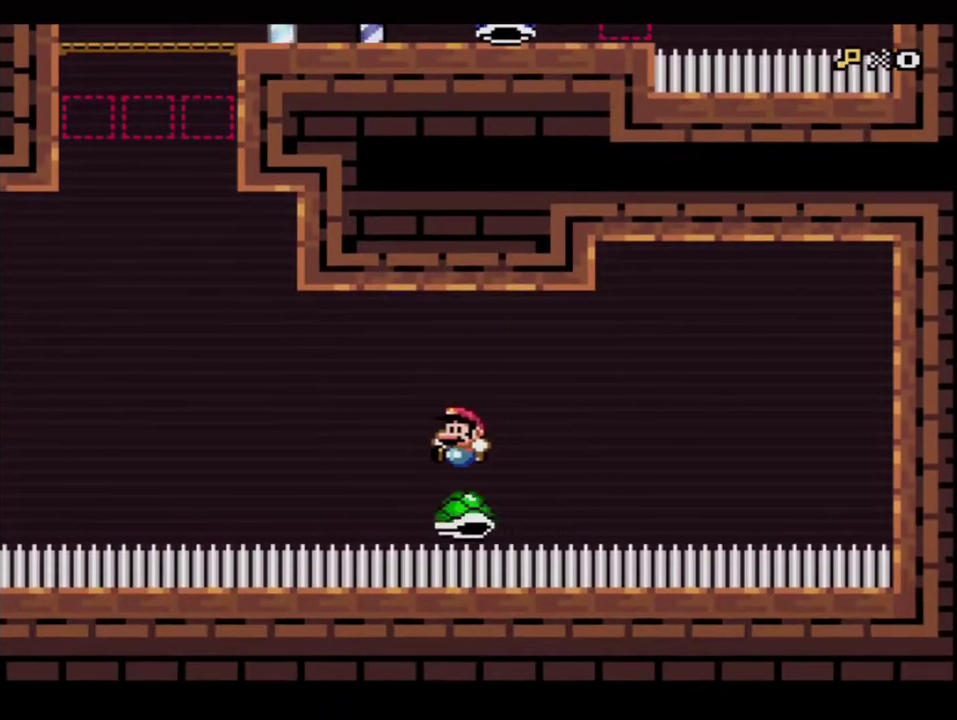
{"buttons": ["Y", "DPAD_LEFT"], "events": []}
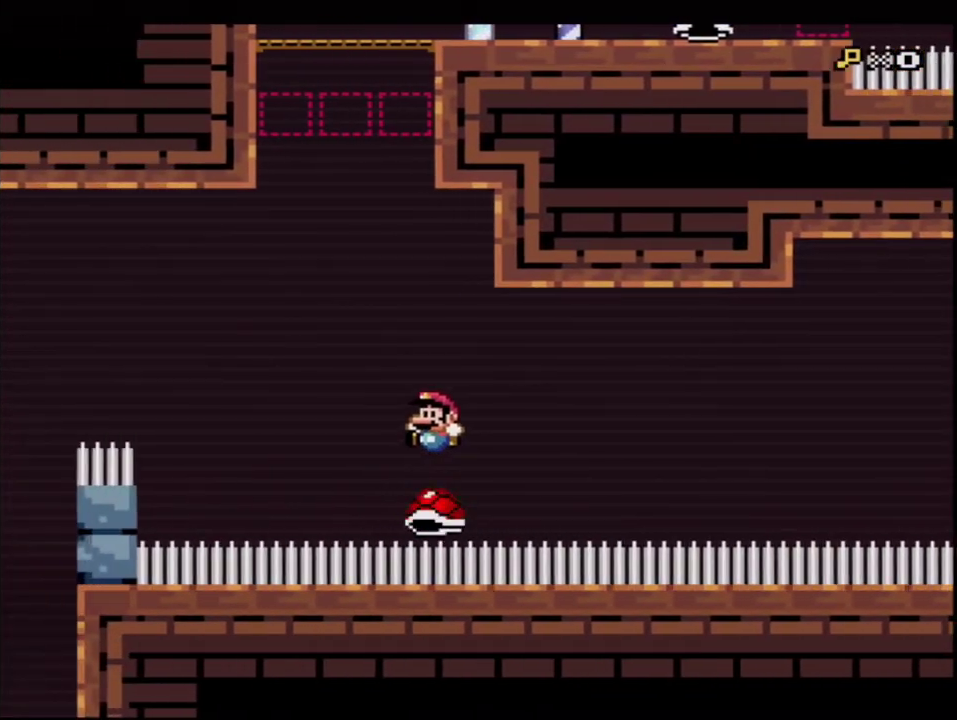
{"buttons": ["B", "Y", "DPAD_UP"], "events": [[117, "B", "down"], [267, "DPAD_LEFT", "up"], [267, "DPAD_RIGHT", "down"], [417, "DPAD_RIGHT", "up"], [417, "DPAD_UP", "down"]]}
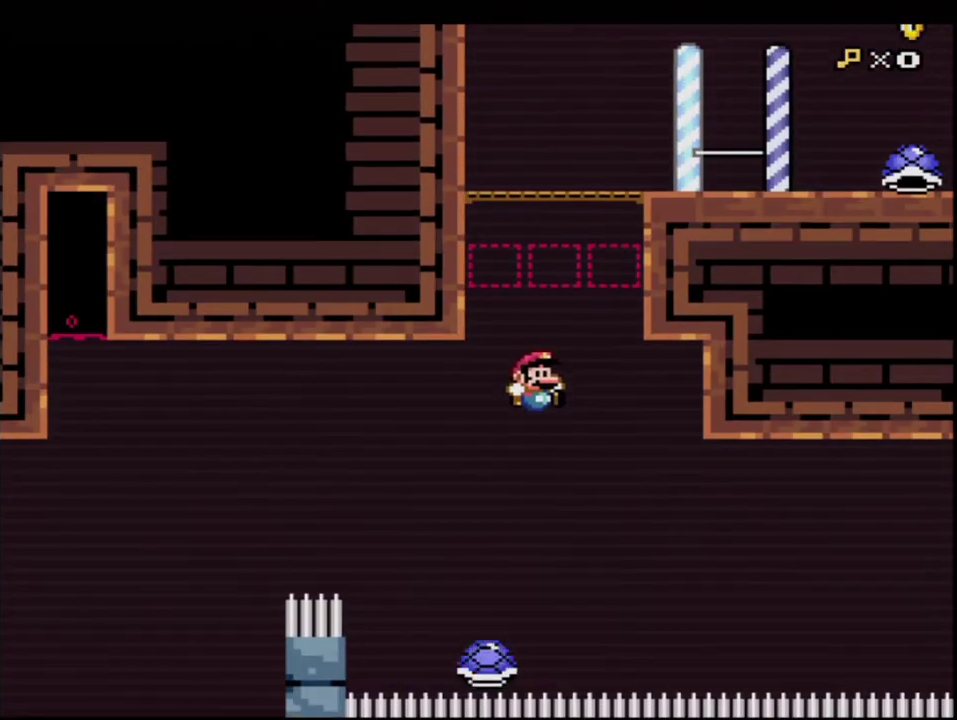
{"buttons": ["B", "Y", "R1", "DPAD_RIGHT"], "events": [[150, "R1", "down"], [233, "DPAD_UP", "up"], [367, "DPAD_RIGHT", "down"]]}
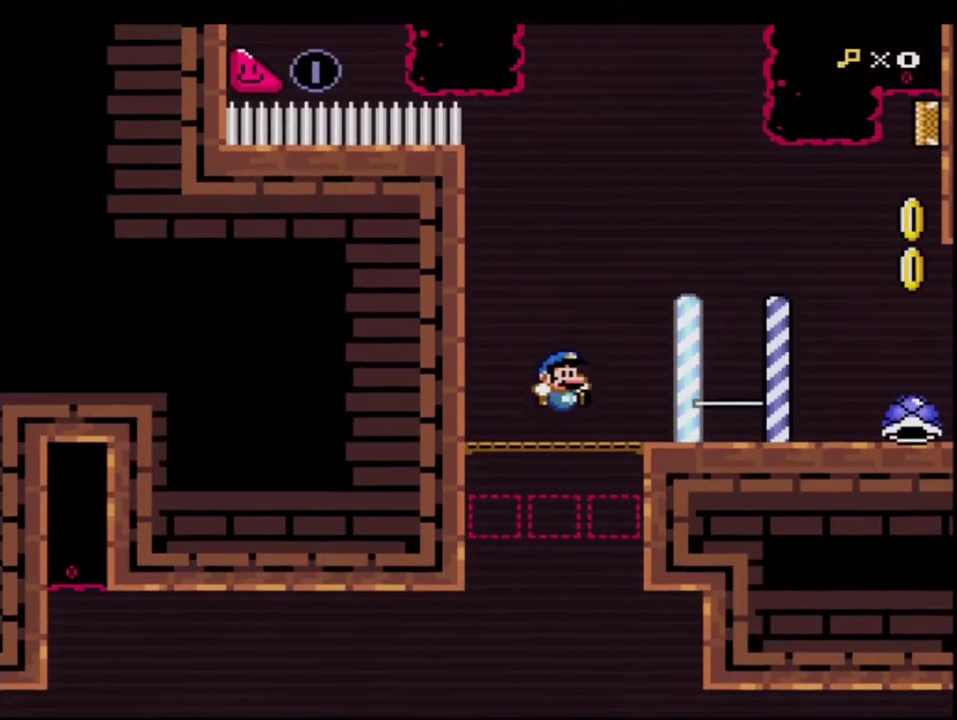
{"buttons": ["Y", "R1", "DPAD_RIGHT"], "events": [[83, "R1", "up"], [117, "B", "up"], [233, "DPAD_RIGHT", "up"], [333, "R1", "down"], [367, "DPAD_RIGHT", "down"]]}
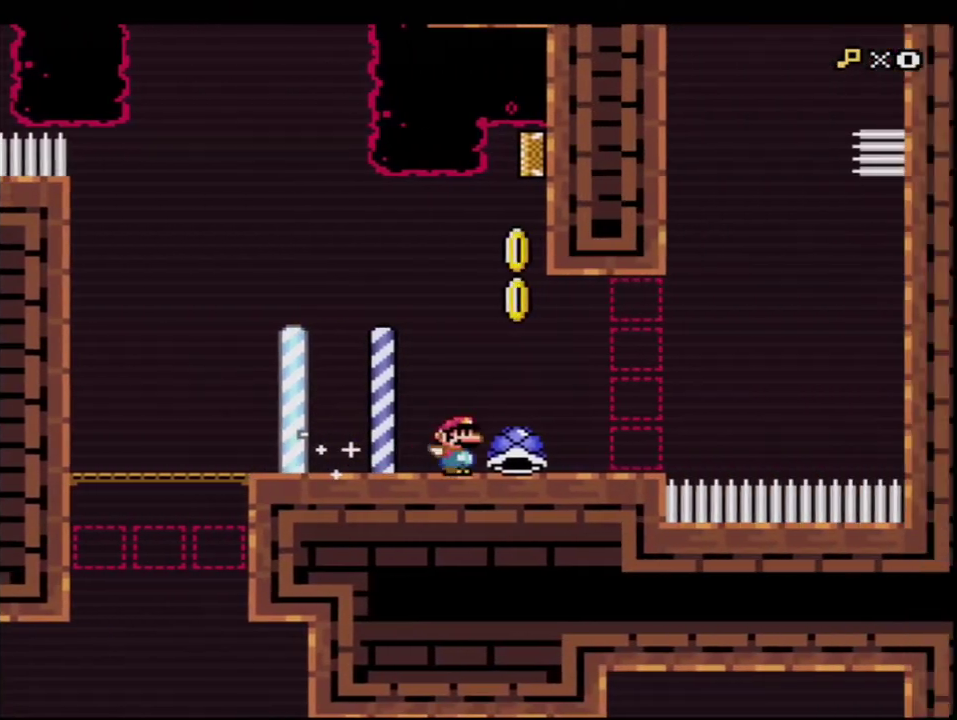
{"buttons": ["B", "Y", "DPAD_LEFT"], "events": [[50, "R1", "up"], [200, "B", "down"], [333, "DPAD_RIGHT", "up"], [367, "DPAD_LEFT", "down"]]}
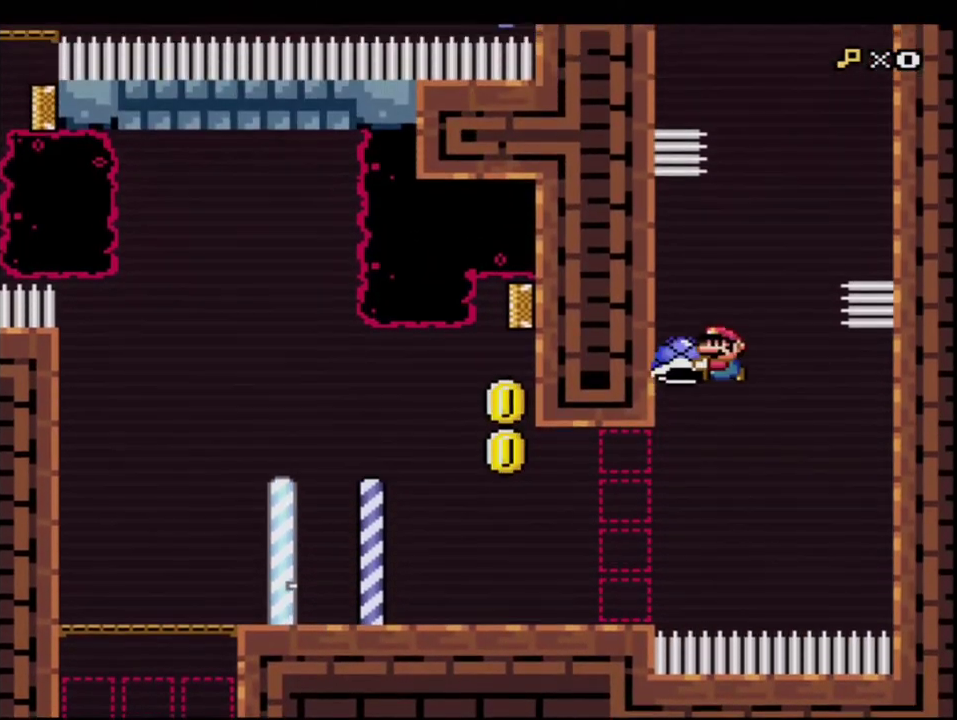
{"buttons": ["B", "Y", "DPAD_UP"], "events": [[83, "DPAD_LEFT", "up"], [117, "DPAD_RIGHT", "down"], [167, "DPAD_RIGHT", "up"], [200, "Y", "up"], [367, "Y", "down"], [483, "DPAD_UP", "down"]]}
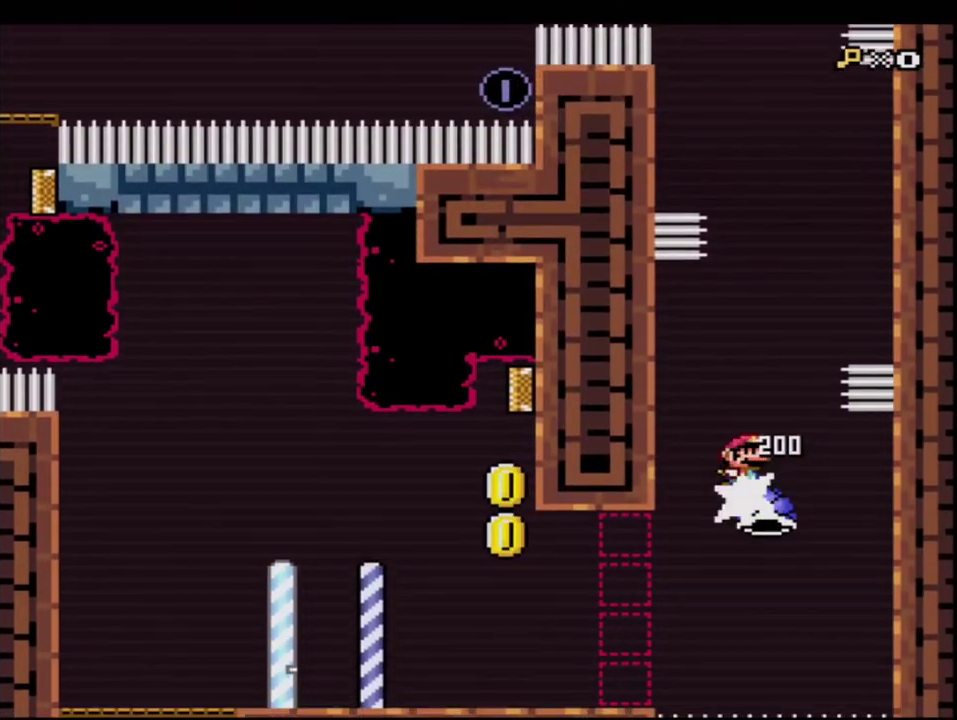
{"buttons": ["Y", "DPAD_RIGHT"], "events": [[50, "DPAD_RIGHT", "down"], [50, "DPAD_UP", "up"], [483, "B", "up"]]}
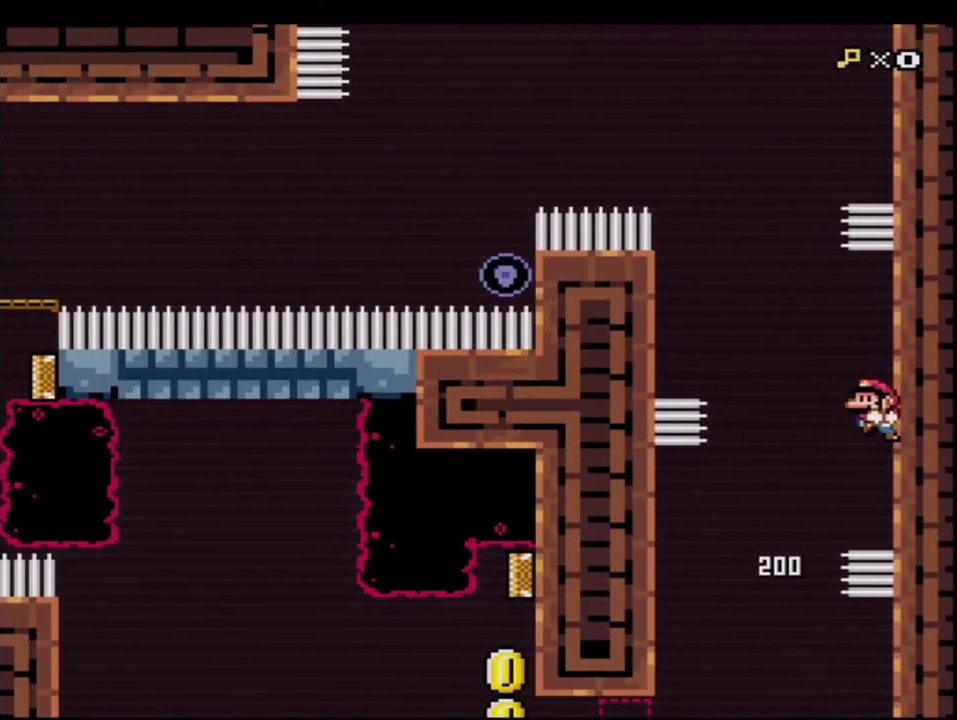
{"buttons": ["Y", "DPAD_LEFT"], "events": [[117, "B", "down"], [150, "DPAD_RIGHT", "up"], [167, "DPAD_LEFT", "down"], [400, "B", "up"]]}
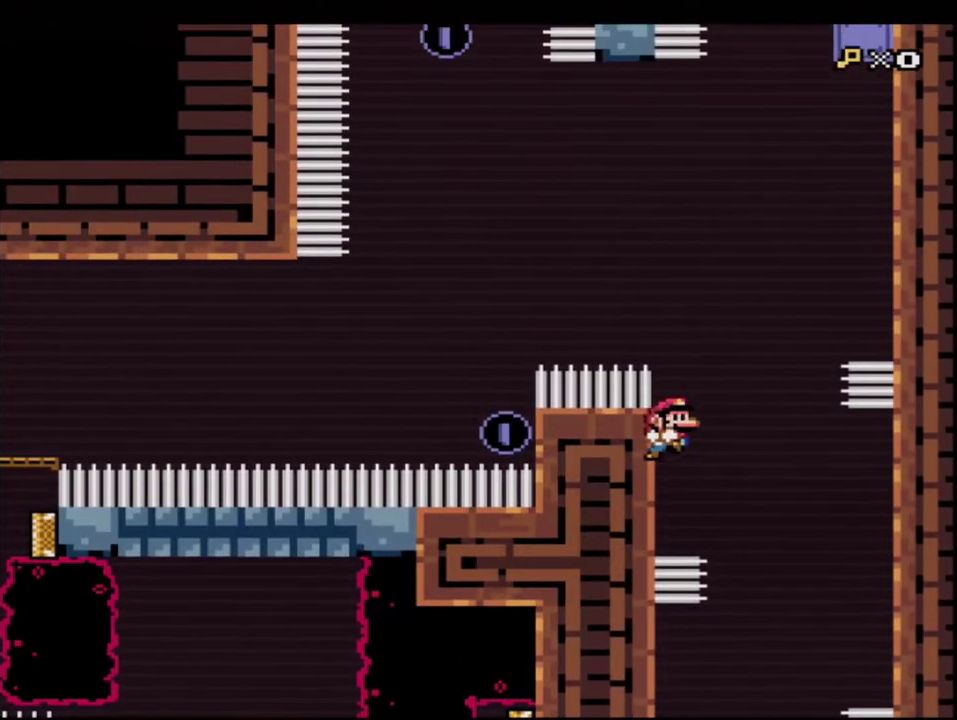
{"buttons": ["Y", "DPAD_RIGHT"], "events": [[83, "B", "down"], [167, "DPAD_LEFT", "up"], [200, "DPAD_RIGHT", "down"], [450, "B", "up"]]}
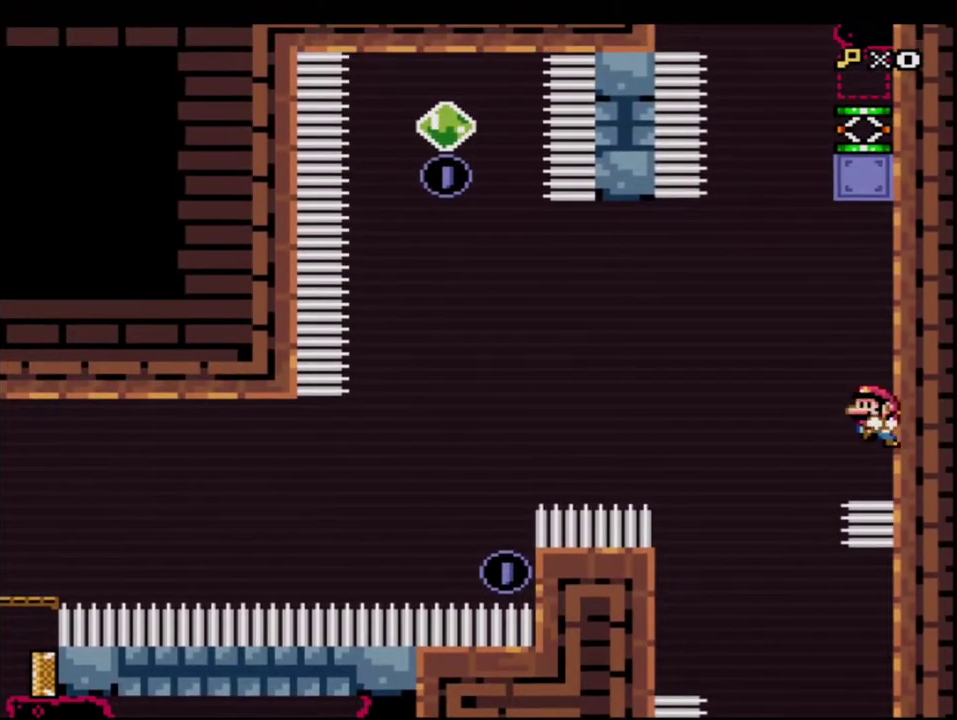
{"buttons": ["Y", "R1", "DPAD_UP"], "events": [[83, "B", "down"], [117, "DPAD_RIGHT", "up"], [150, "DPAD_LEFT", "down"], [267, "B", "up"], [300, "DPAD_LEFT", "up"], [333, "DPAD_RIGHT", "down"], [367, "DPAD_UP", "down"], [417, "R1", "down"], [483, "DPAD_RIGHT", "up"]]}
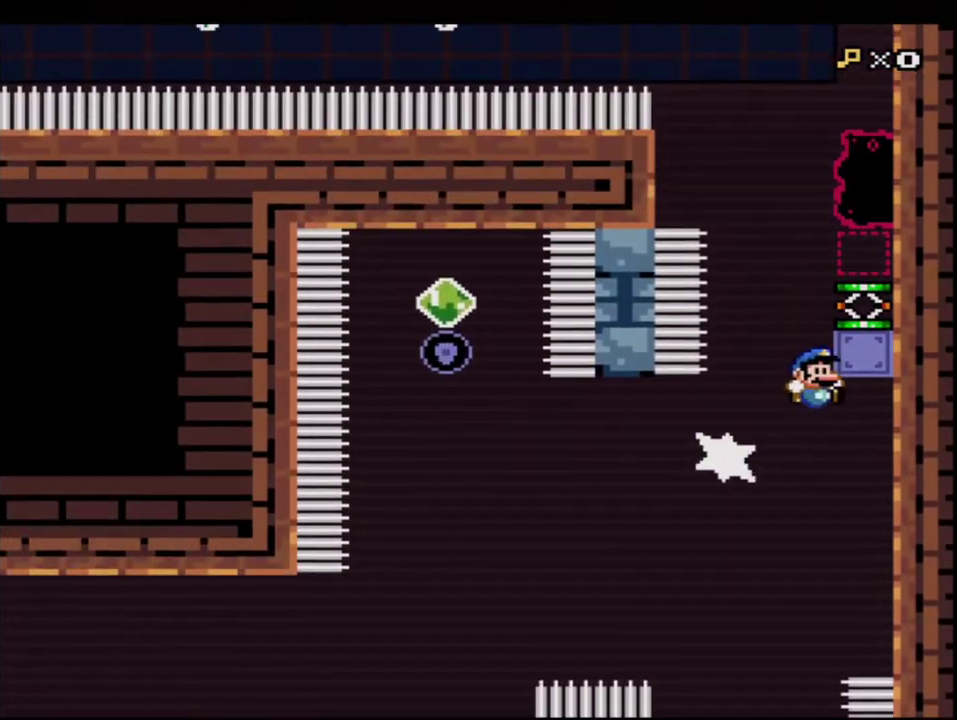
{"buttons": ["Y", "DPAD_RIGHT"], "events": [[17, "R1", "up"], [83, "DPAD_UP", "up"], [150, "DPAD_RIGHT", "down"], [400, "DPAD_RIGHT", "up"], [450, "DPAD_RIGHT", "down"]]}
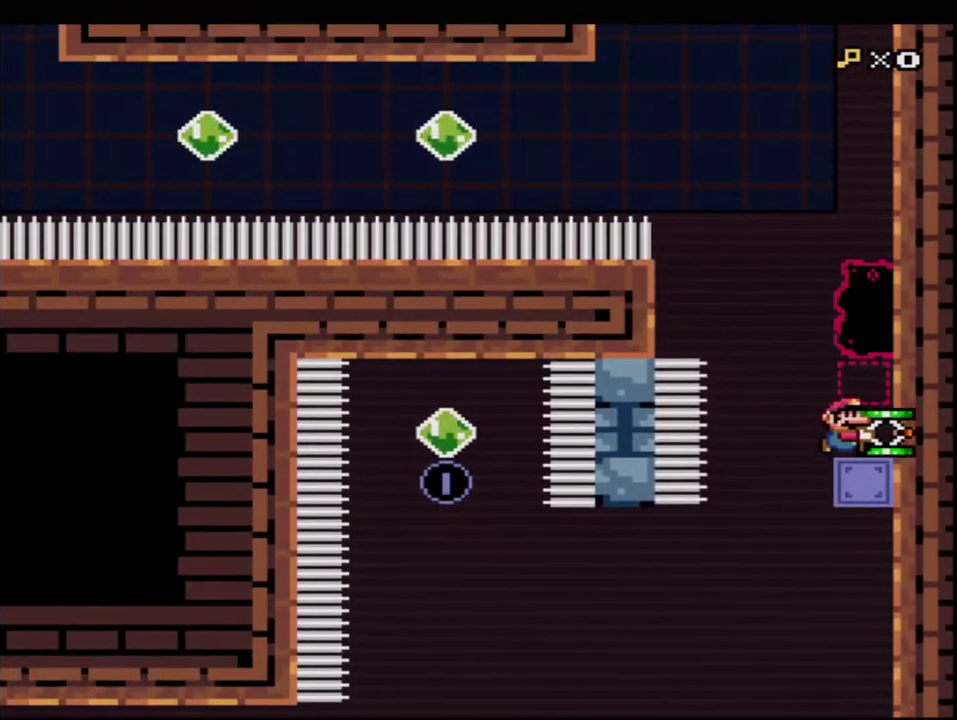
{"buttons": ["B", "Y"], "events": [[83, "DPAD_RIGHT", "up"], [233, "DPAD_LEFT", "down"], [417, "B", "down"], [450, "DPAD_LEFT", "up"]]}
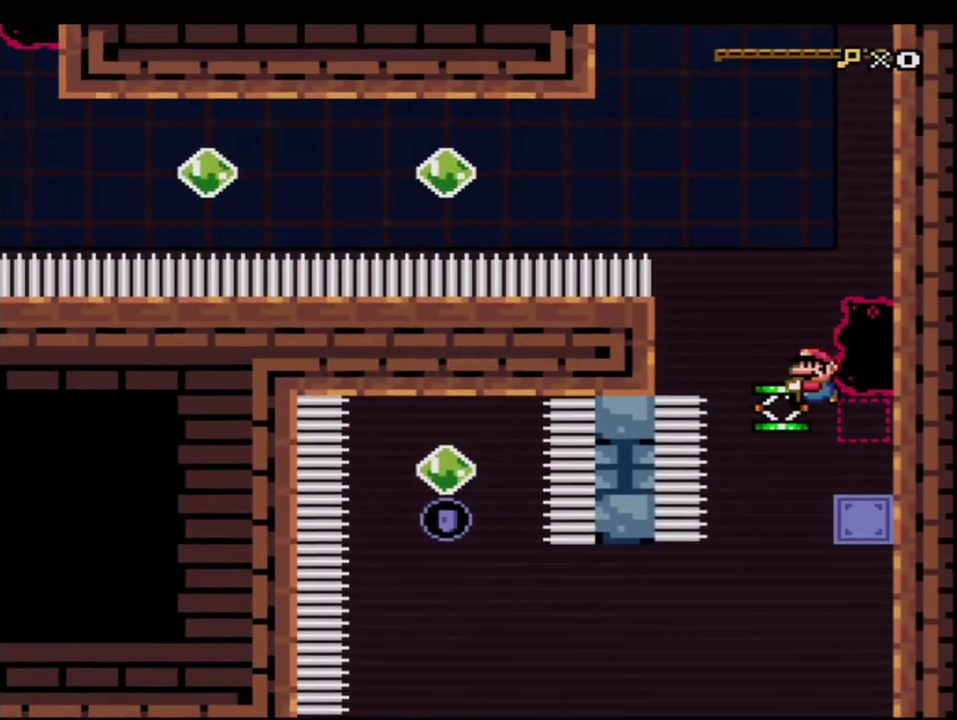
{"buttons": ["Y"], "events": [[167, "DPAD_LEFT", "down"], [200, "DPAD_UP", "down"], [267, "DPAD_UP", "up"], [300, "DPAD_LEFT", "up"], [333, "B", "up"]]}
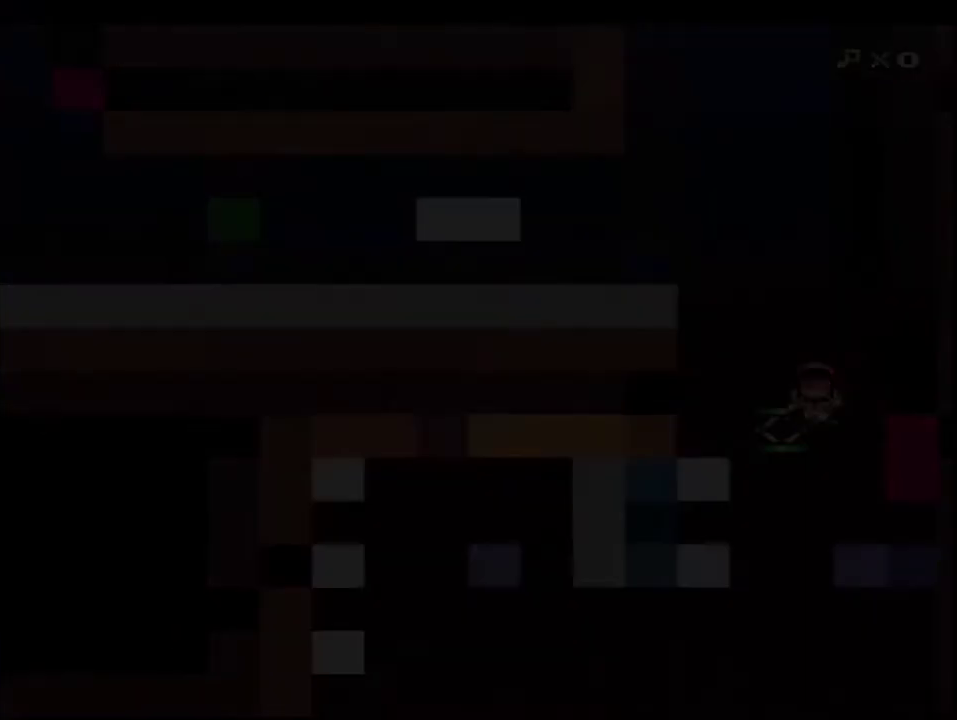
{"buttons": ["Y"], "events": []}
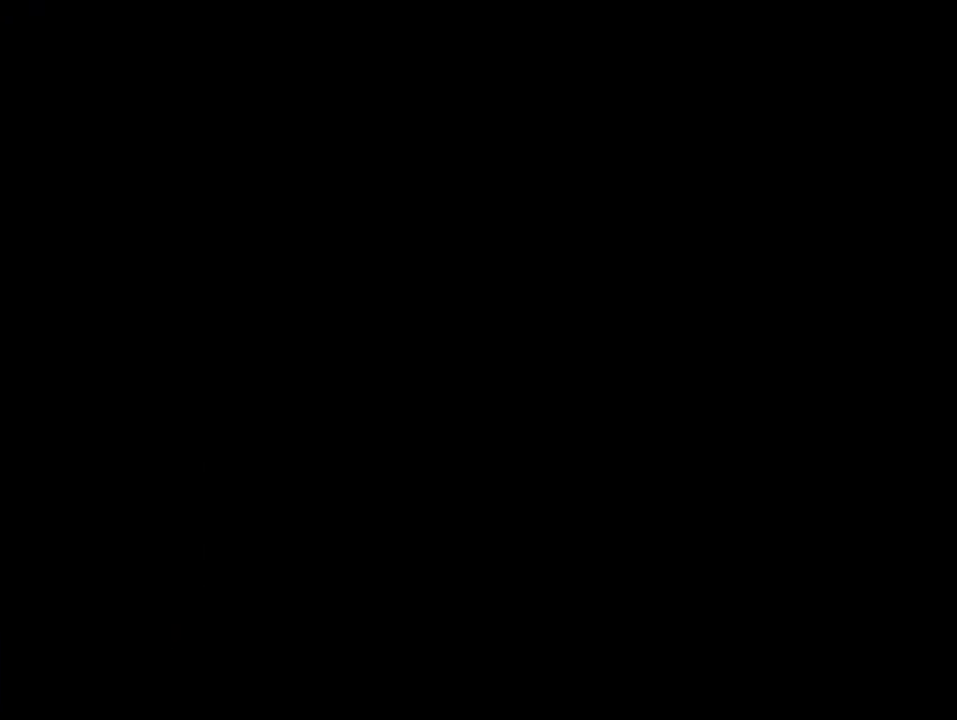
{"buttons": ["Y"], "events": []}
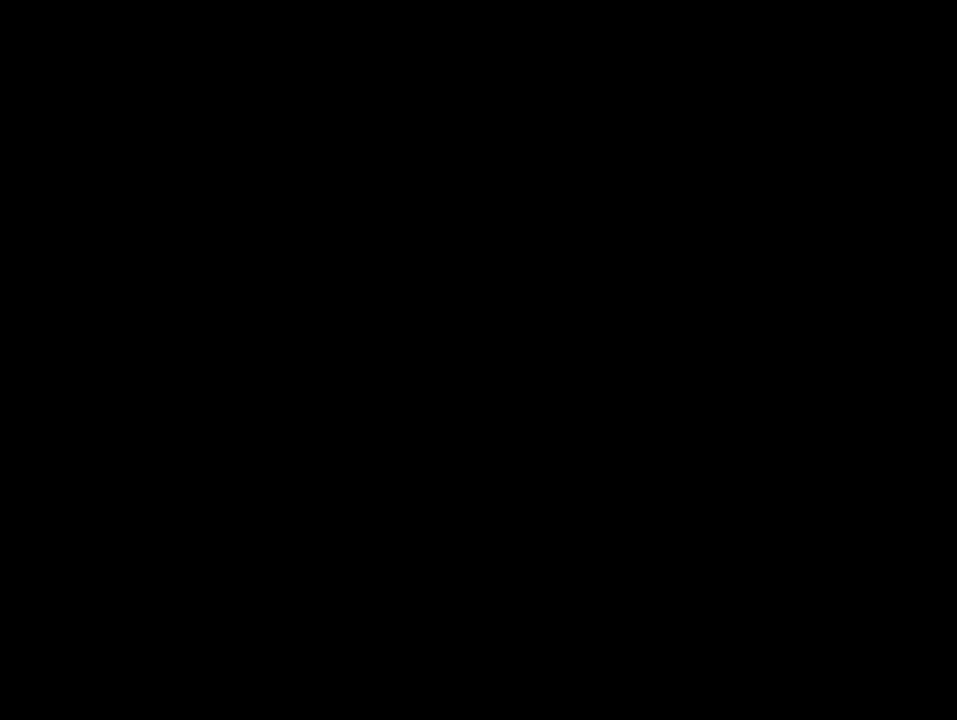
{"buttons": ["Y"], "events": []}
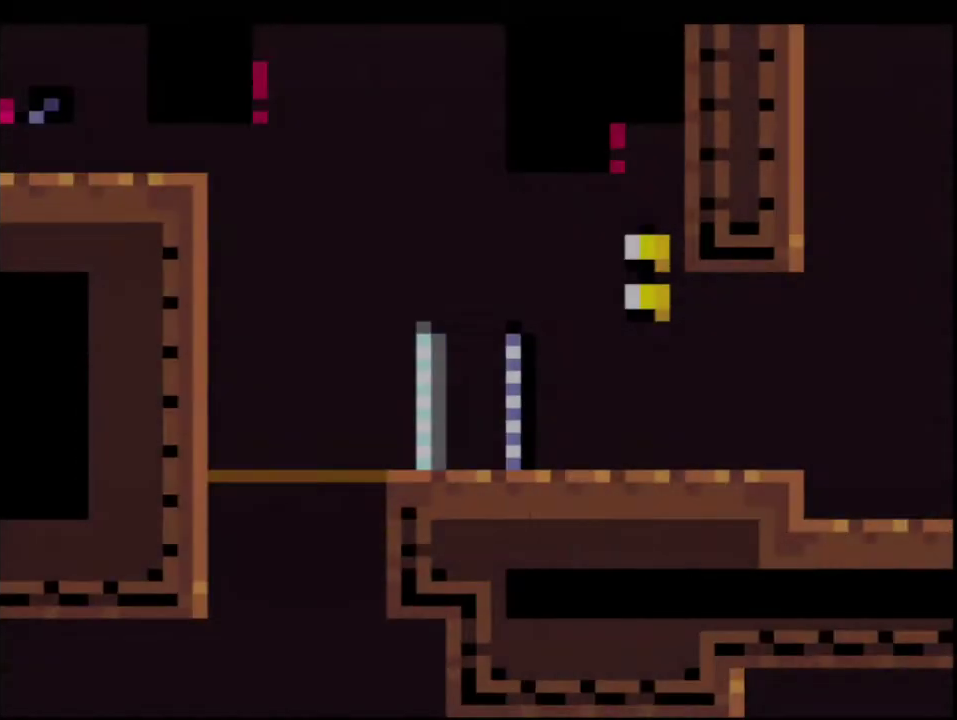
{"buttons": ["Y", "DPAD_RIGHT"], "events": [[233, "R1", "down"], [400, "R1", "up"], [483, "DPAD_RIGHT", "down"]]}
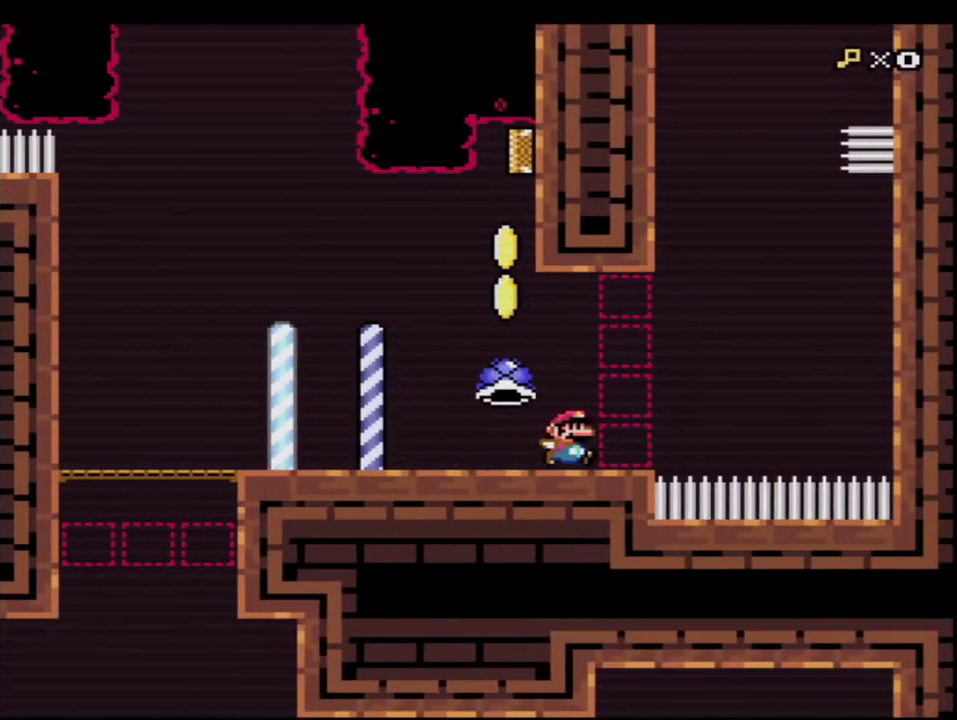
{"buttons": ["B", "Y", "DPAD_LEFT"], "events": [[83, "B", "down"], [167, "DPAD_RIGHT", "up"], [200, "DPAD_LEFT", "down"]]}
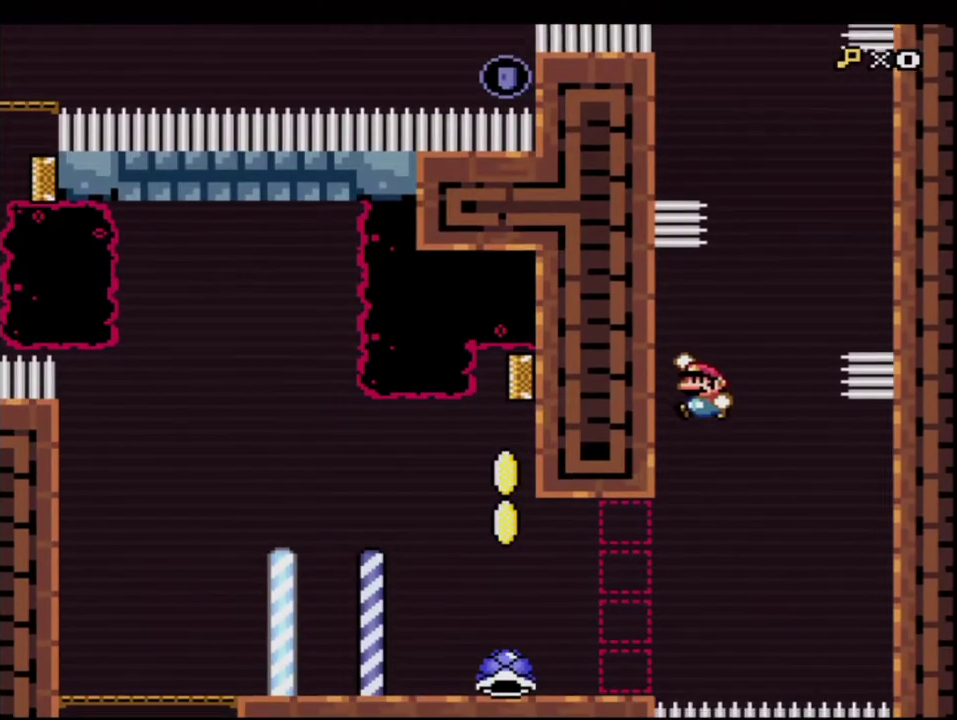
{"buttons": ["B", "Y", "DPAD_RIGHT"], "events": [[117, "B", "up"], [200, "B", "down"], [233, "DPAD_LEFT", "up"], [267, "DPAD_RIGHT", "down"]]}
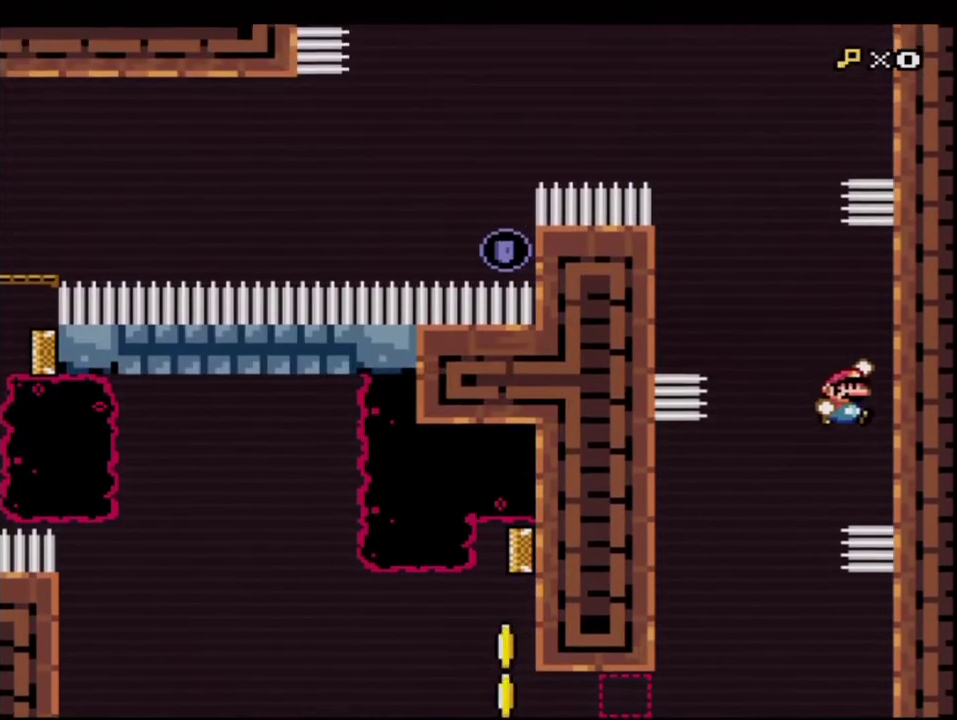
{"buttons": ["B", "Y", "DPAD_LEFT"], "events": [[117, "B", "up"], [167, "DPAD_UP", "down"], [200, "B", "down"], [233, "DPAD_RIGHT", "up"], [233, "DPAD_UP", "up"], [267, "DPAD_LEFT", "down"]]}
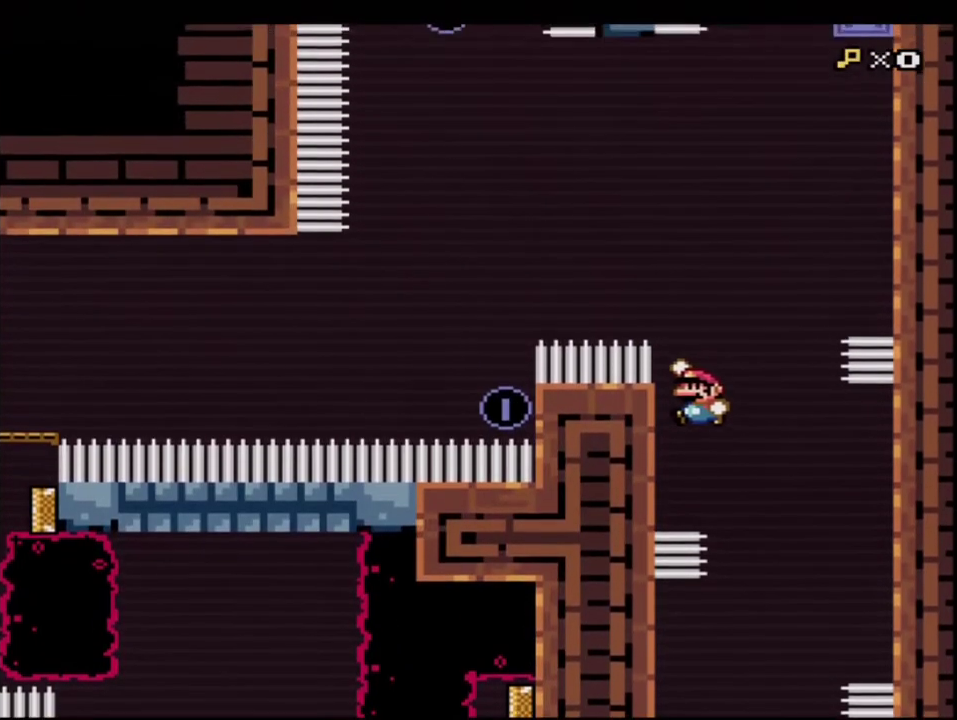
{"buttons": ["B", "Y", "DPAD_RIGHT"], "events": [[117, "B", "up"], [200, "B", "down"], [267, "DPAD_LEFT", "up"], [300, "DPAD_RIGHT", "down"]]}
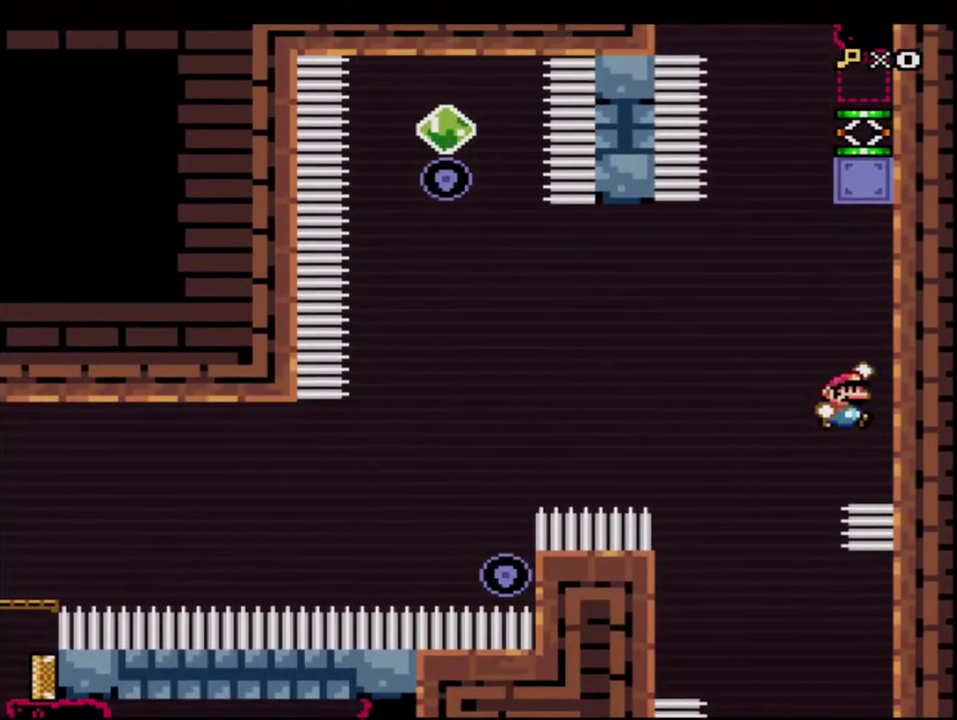
{"buttons": ["Y", "R1", "DPAD_UP", "DPAD_RIGHT"], "events": [[50, "B", "up"], [200, "B", "down"], [233, "DPAD_RIGHT", "up"], [267, "DPAD_LEFT", "down"], [400, "B", "up"], [400, "DPAD_LEFT", "up"], [400, "DPAD_RIGHT", "down"], [400, "DPAD_UP", "down"], [483, "R1", "down"]]}
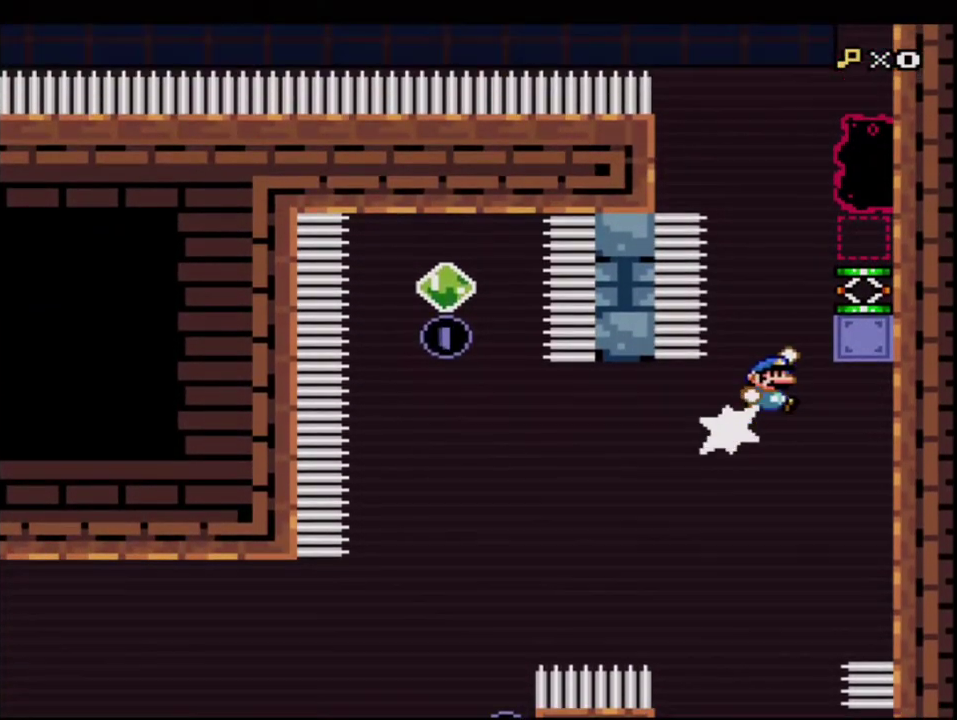
{"buttons": ["Y", "DPAD_RIGHT"], "events": [[83, "R1", "up"], [117, "DPAD_RIGHT", "up"], [117, "DPAD_UP", "up"], [233, "DPAD_RIGHT", "down"], [333, "DPAD_RIGHT", "up"], [450, "DPAD_RIGHT", "down"]]}
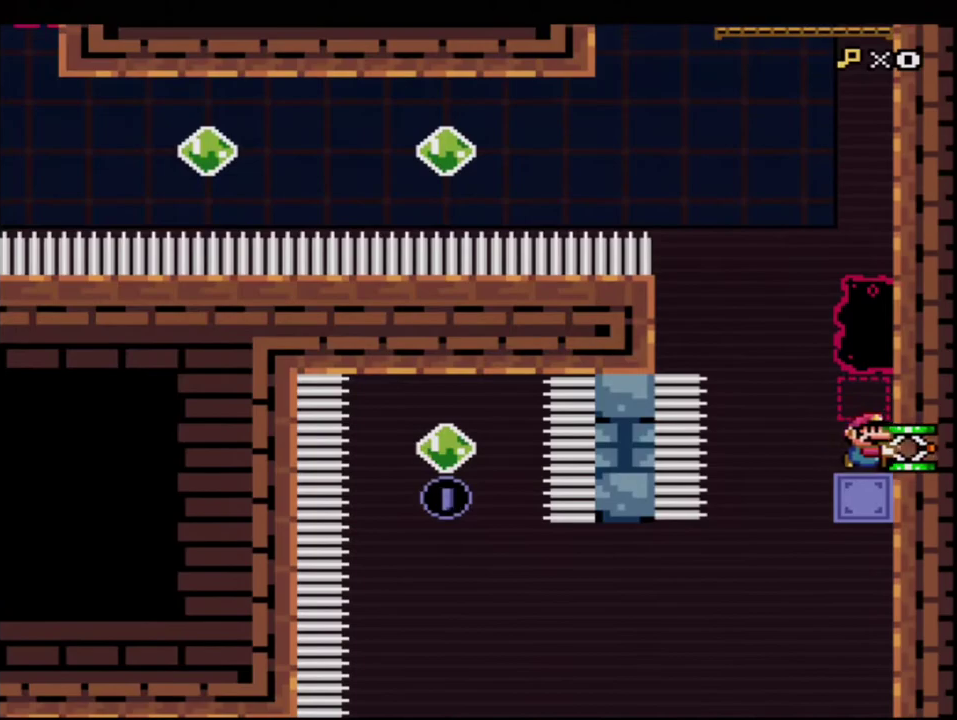
{"buttons": ["B", "Y"], "events": [[17, "DPAD_RIGHT", "up"], [200, "DPAD_LEFT", "down"], [450, "B", "down"], [450, "DPAD_LEFT", "up"]]}